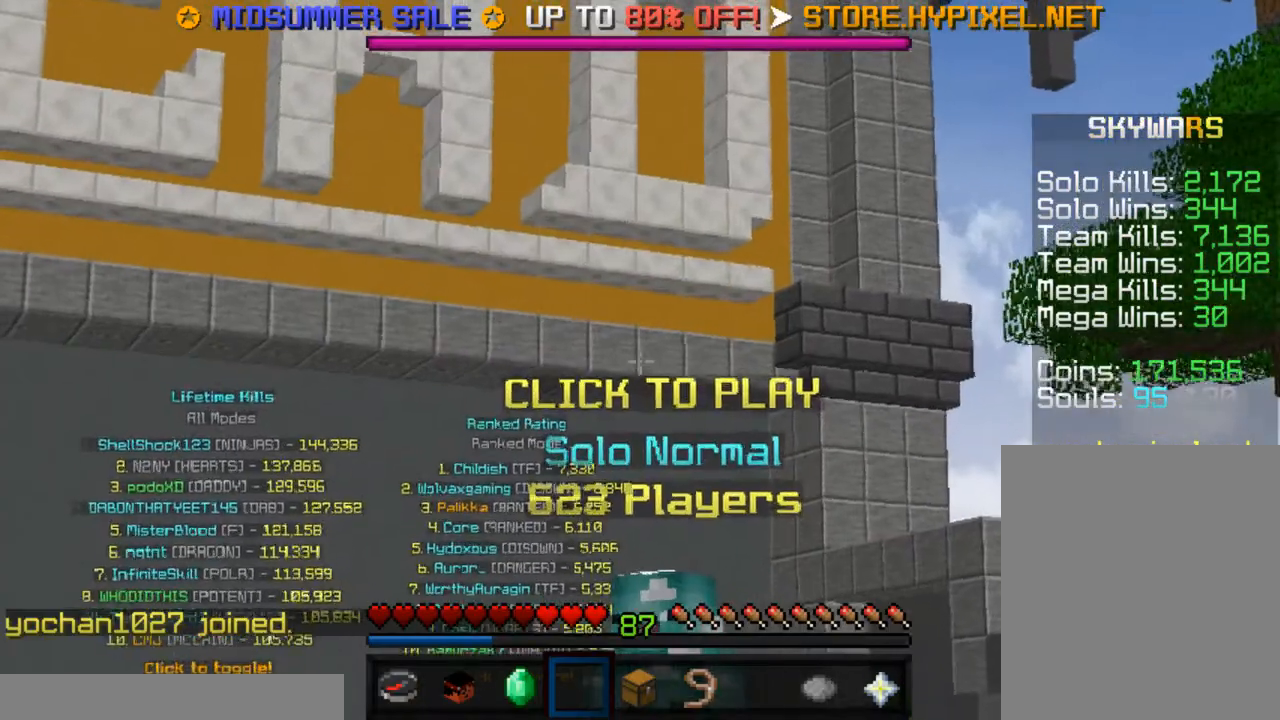
Gameplay with keyboard and mouse; each line is a JSON object with the keys and mouse buttons held at the frame after it. "events" lists presses ("down") and releases ("up") of "a", "d", "s", "w", "mouse_left" and "mouse_right" between this image and that frame as [ms after this image, input, new state], when the widget could be followed in between. "mouse_left", "mouse_right" = the "left", "right" buttons of the "mouse" list. No other keys are recorded. Fast repeated clicks can show as one long hold. Mouse movement is not recorded.
{"keys": ["d", "w"], "mouse": [], "events": [[367, "w", "down"], [417, "d", "down"]]}
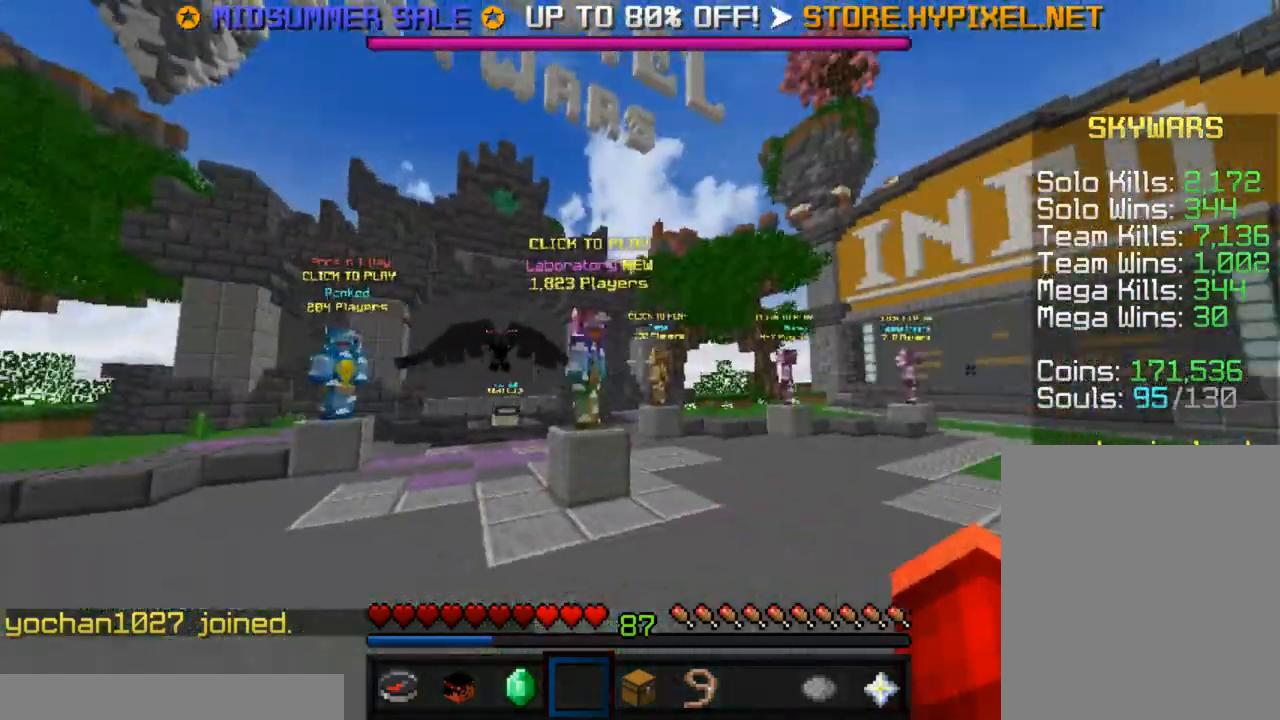
{"keys": ["d", "w"], "mouse": [], "events": []}
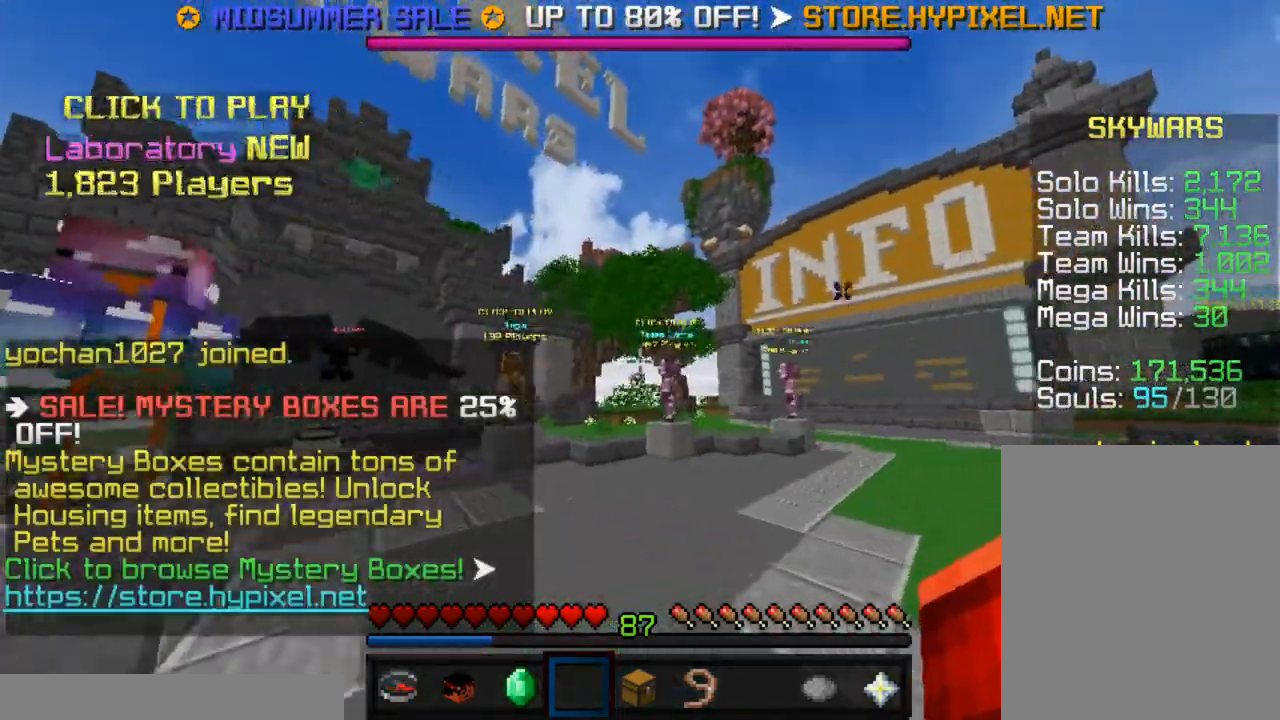
{"keys": [], "mouse": [], "events": [[33, "d", "up"], [267, "w", "up"]]}
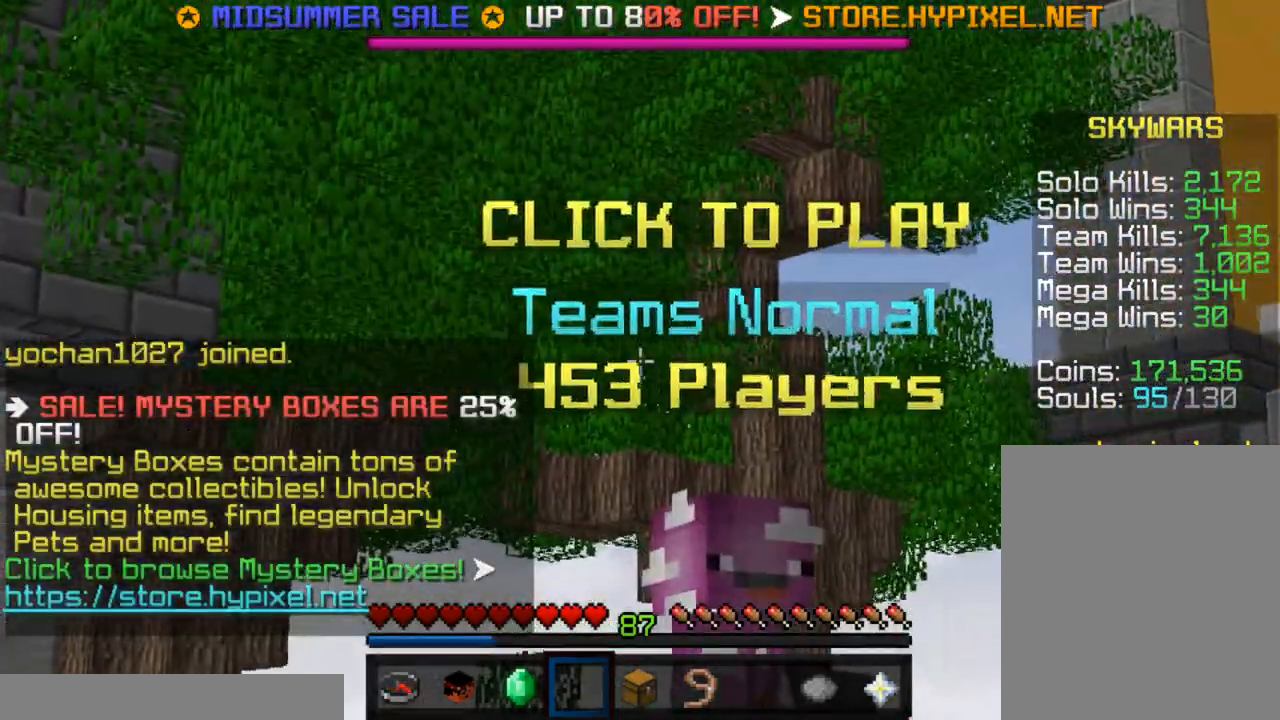
{"keys": ["a", "s"], "mouse": [], "events": [[317, "s", "down"], [417, "a", "down"]]}
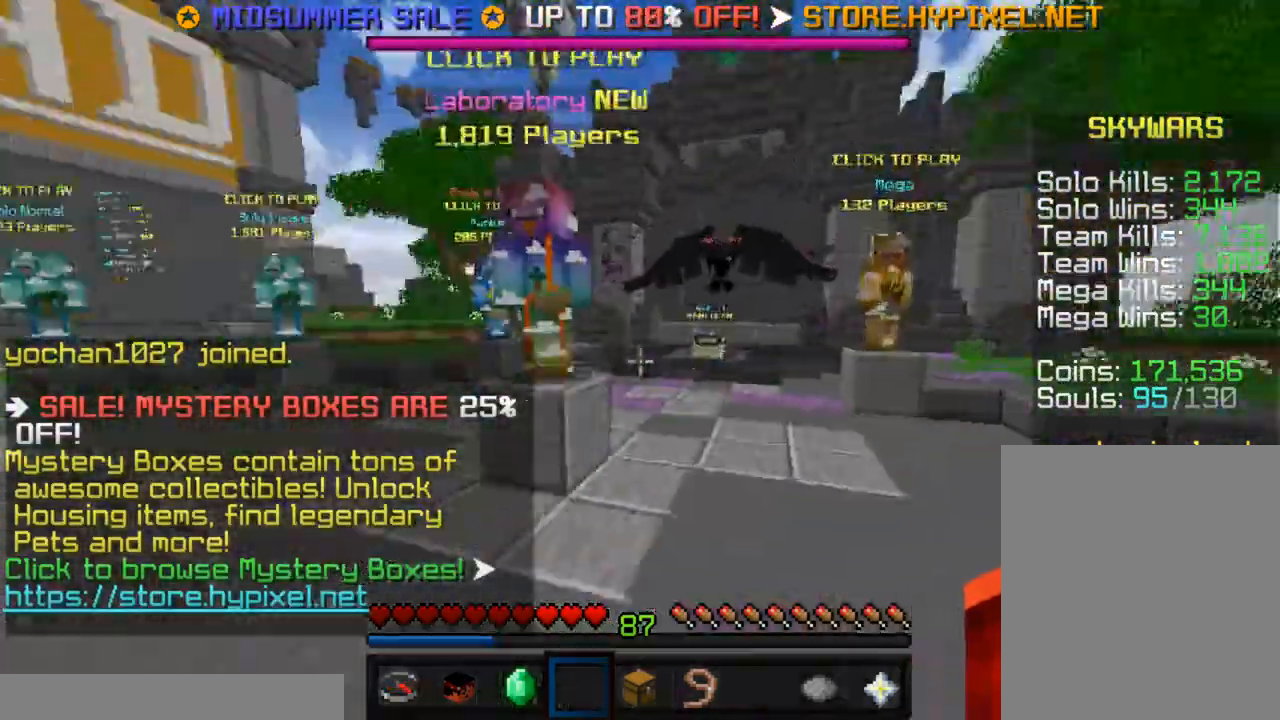
{"keys": ["w"], "mouse": [], "events": [[100, "s", "up"], [100, "w", "down"], [383, "a", "up"]]}
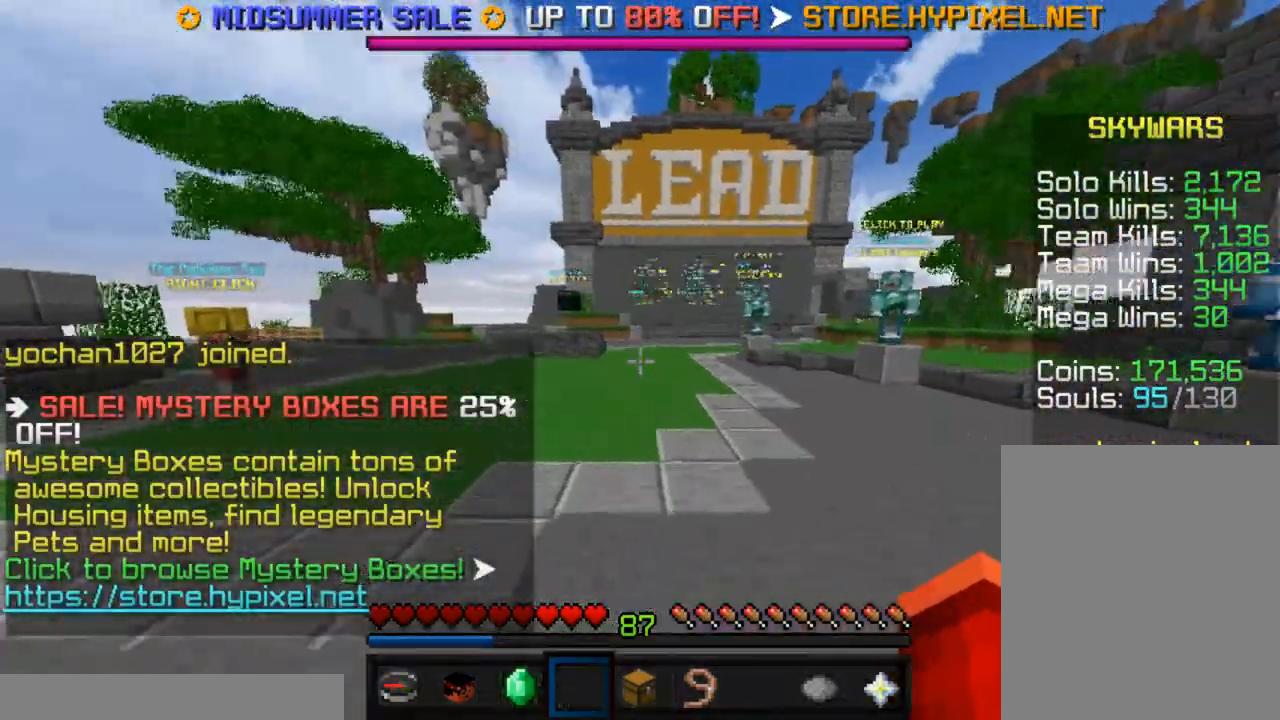
{"keys": ["a", "w"], "mouse": [], "events": [[467, "a", "down"]]}
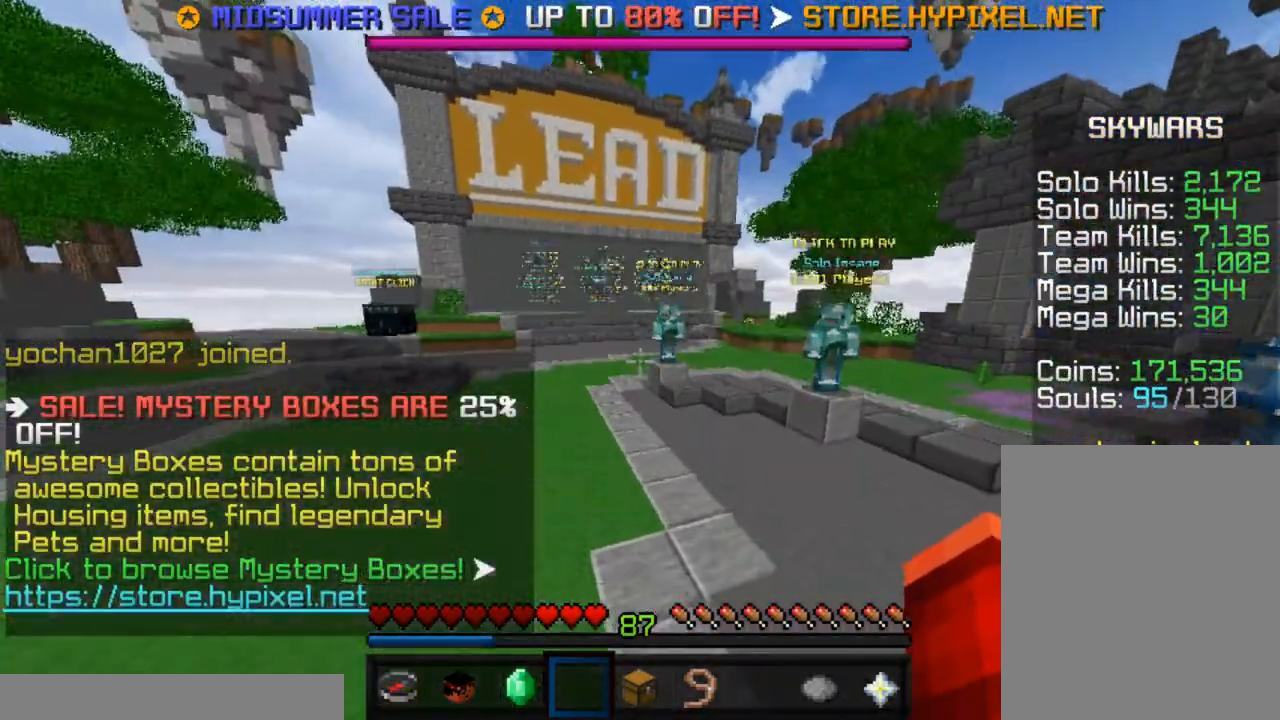
{"keys": ["a", "w"], "mouse": [], "events": []}
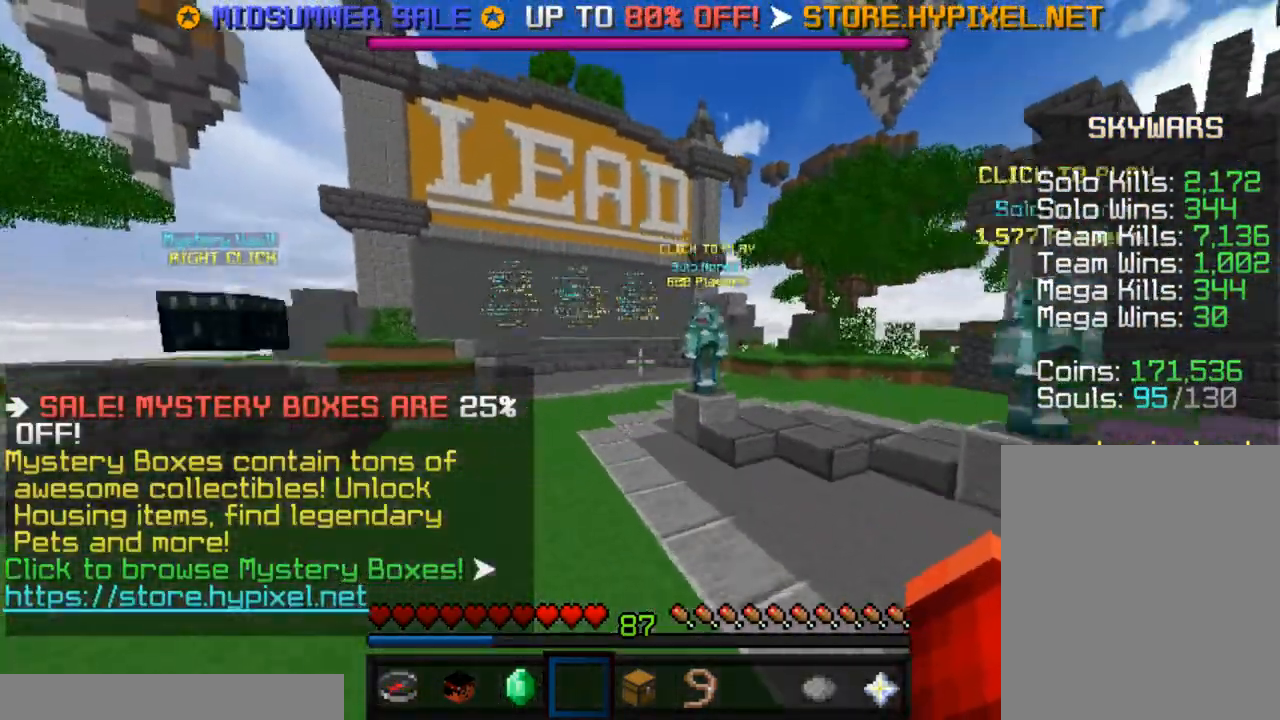
{"keys": ["w"], "mouse": [], "events": [[83, "a", "up"]]}
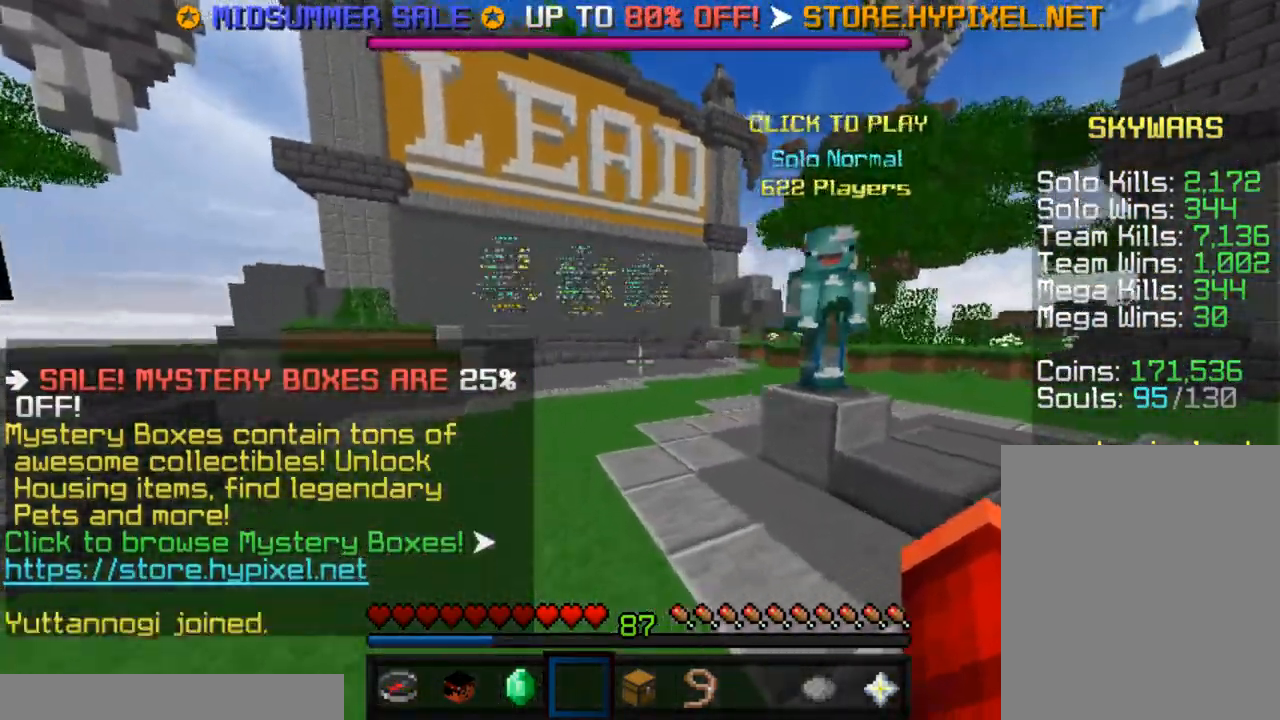
{"keys": ["a", "w"], "mouse": [], "events": [[300, "a", "down"]]}
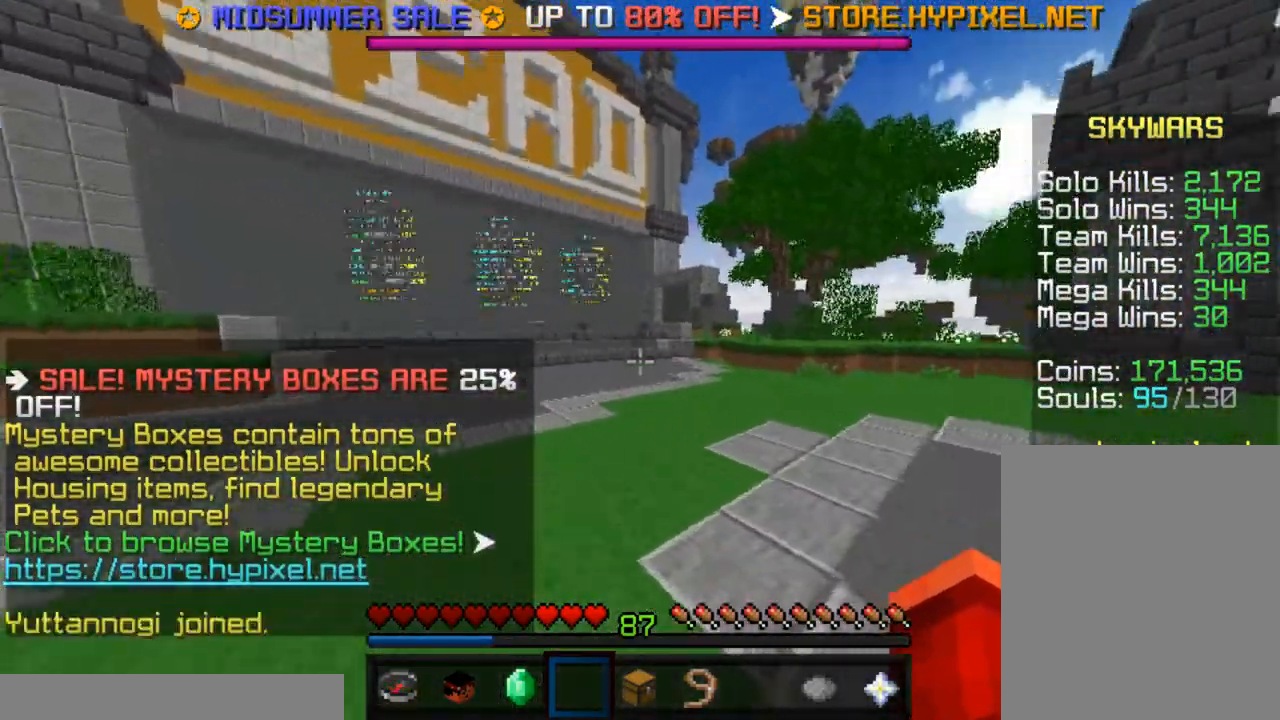
{"keys": ["d", "w"], "mouse": [], "events": [[200, "d", "down"], [283, "a", "up"]]}
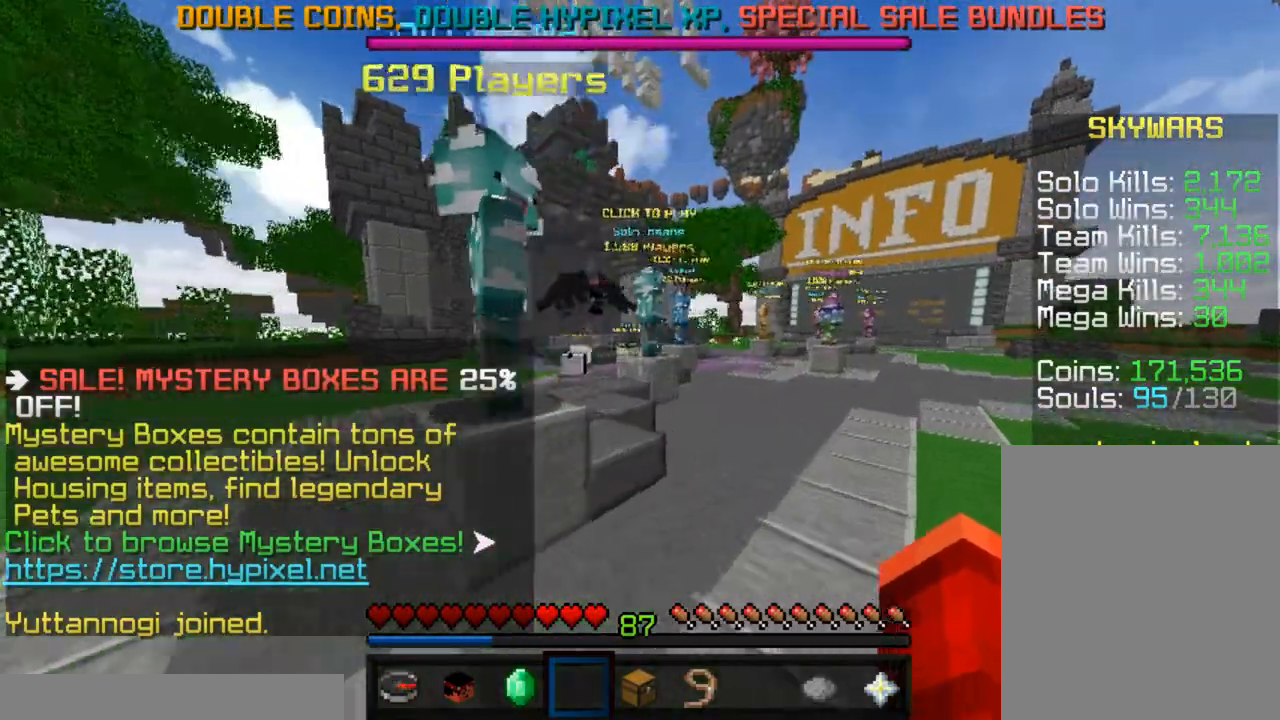
{"keys": ["d", "w"], "mouse": [], "events": [[283, "d", "up"], [467, "d", "down"]]}
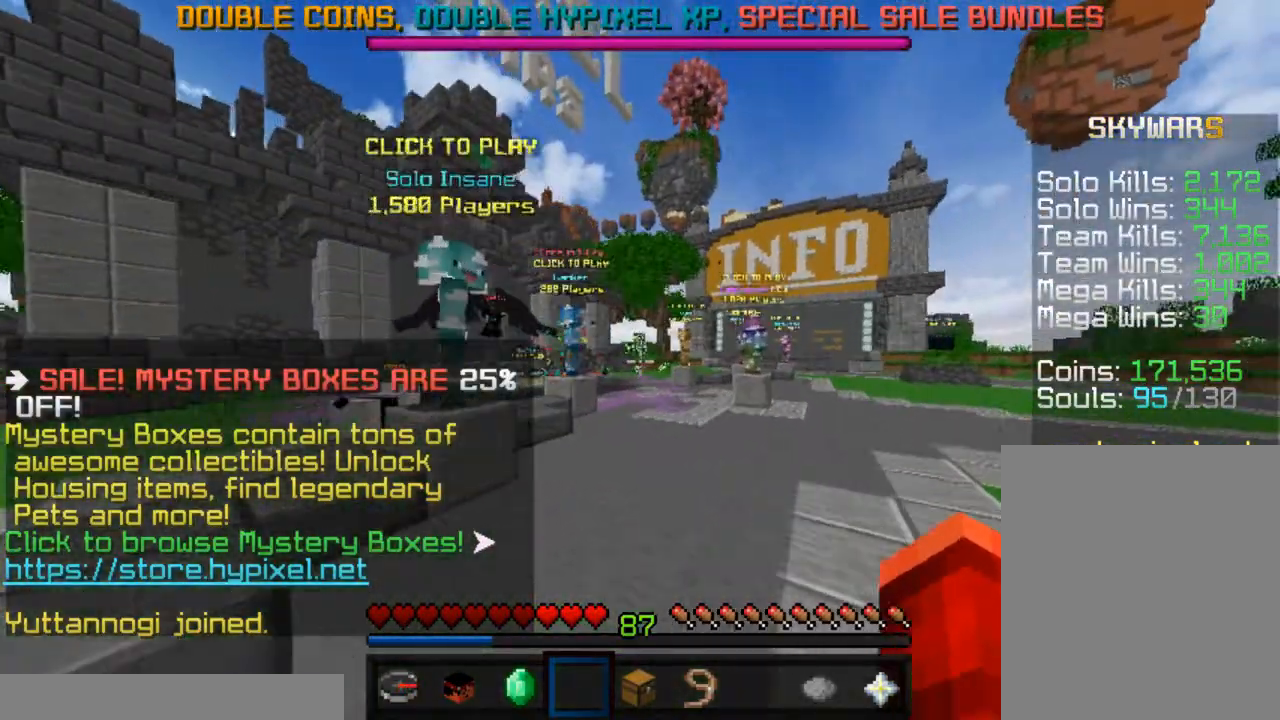
{"keys": ["d"], "mouse": [], "events": [[433, "w", "up"]]}
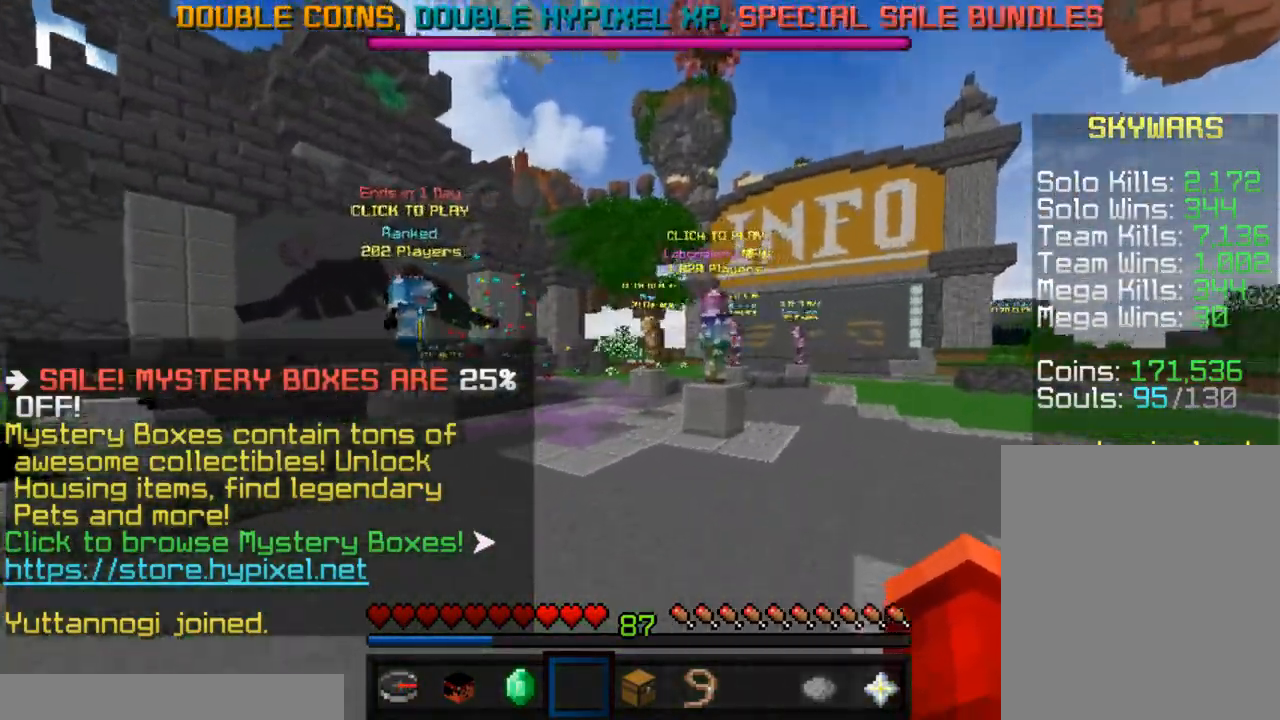
{"keys": [], "mouse": [], "events": [[133, "d", "up"]]}
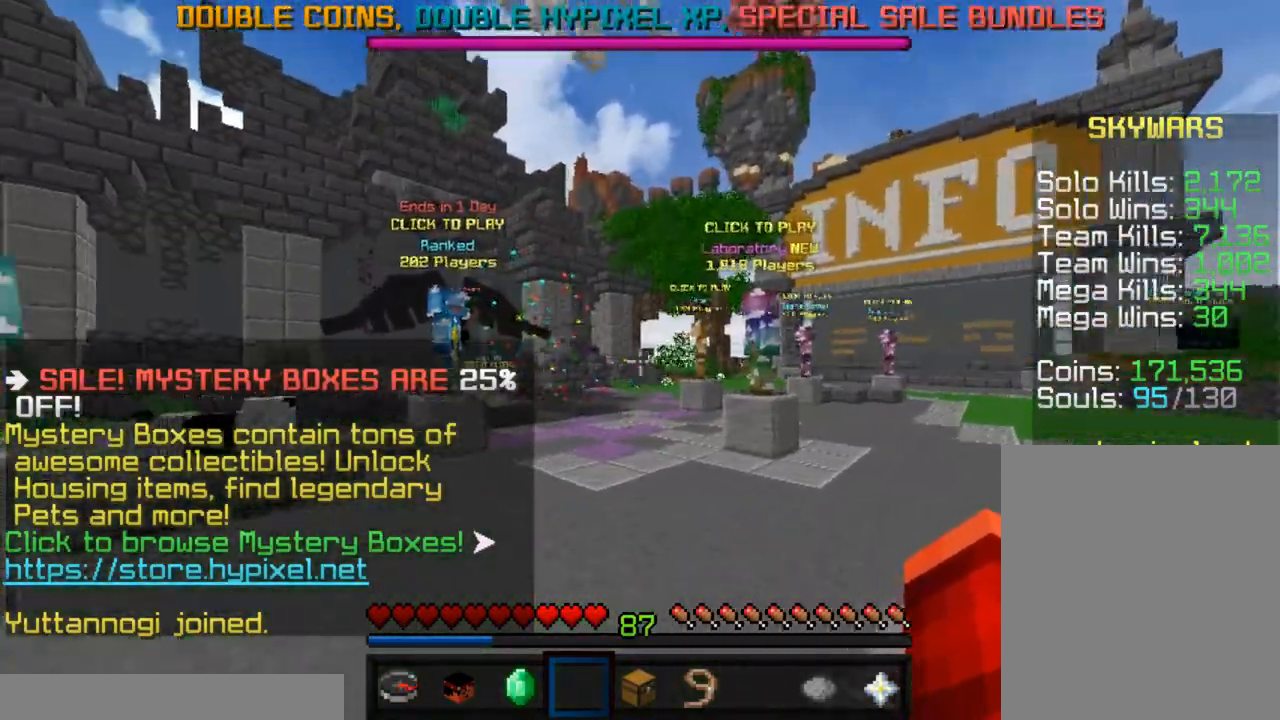
{"keys": ["a", "w"], "mouse": [], "events": [[217, "a", "down"], [217, "w", "down"]]}
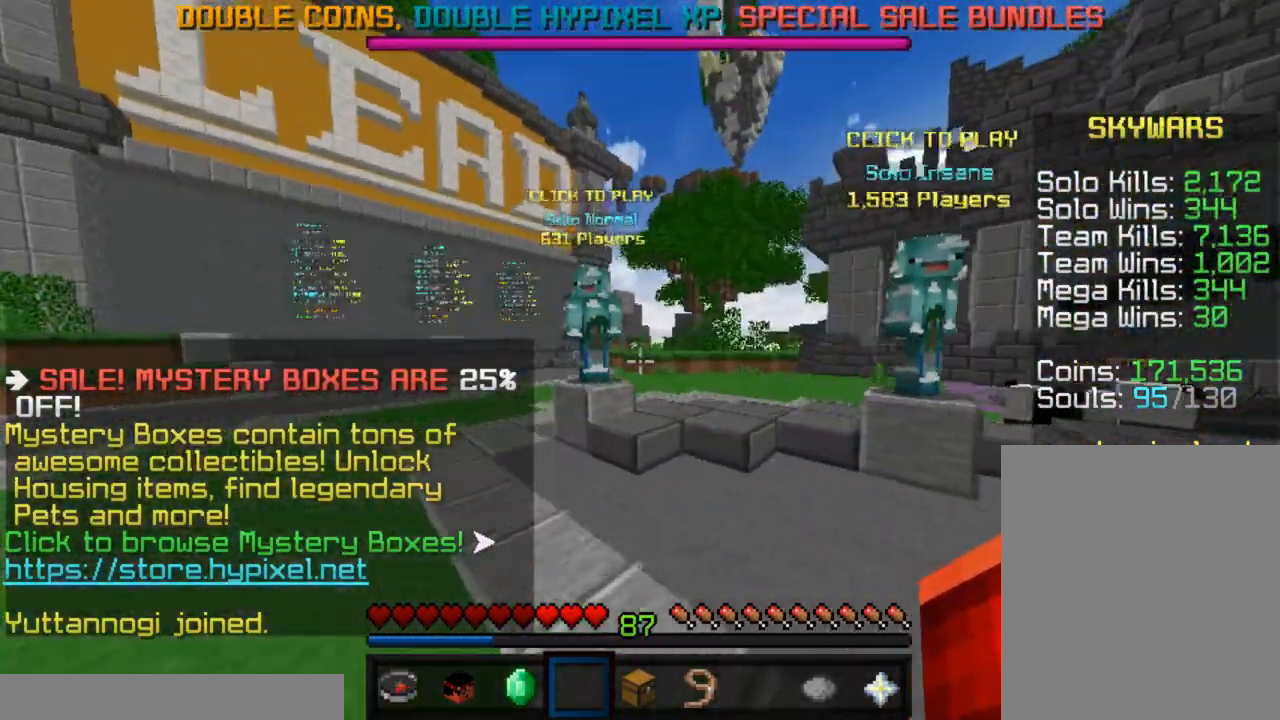
{"keys": [], "mouse": [], "events": [[250, "a", "up"], [433, "w", "up"]]}
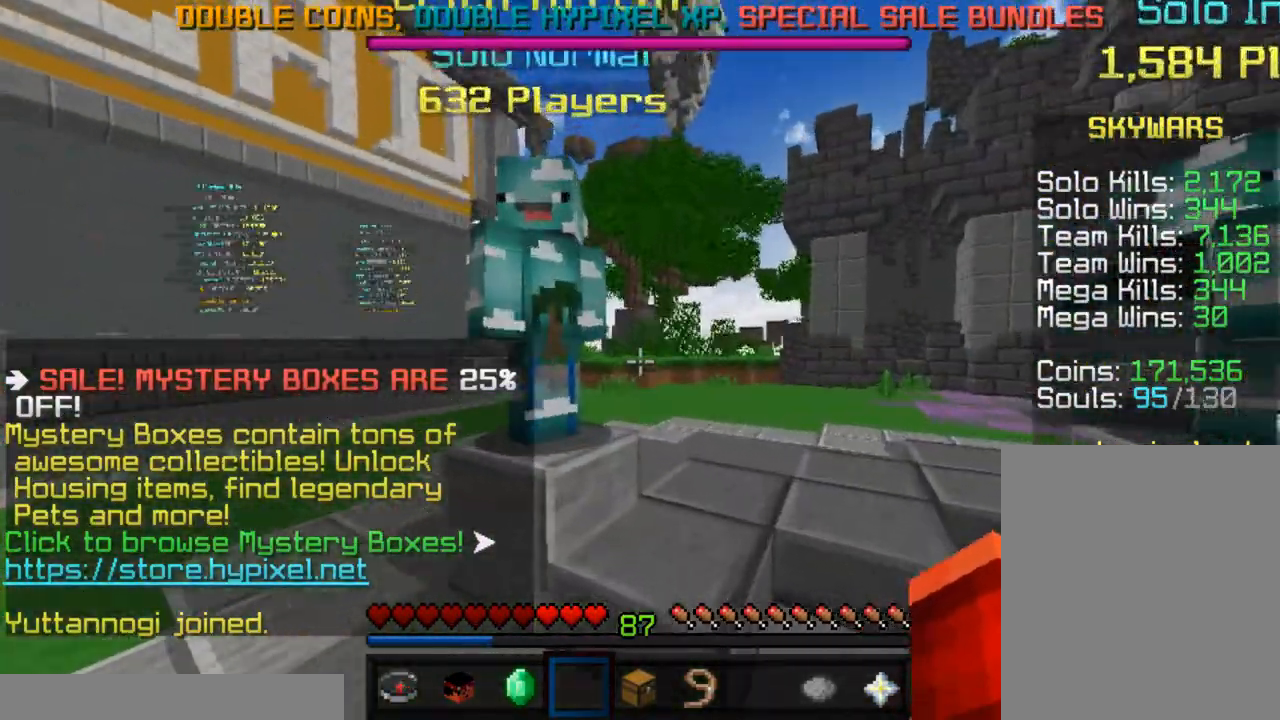
{"keys": [], "mouse": [], "events": []}
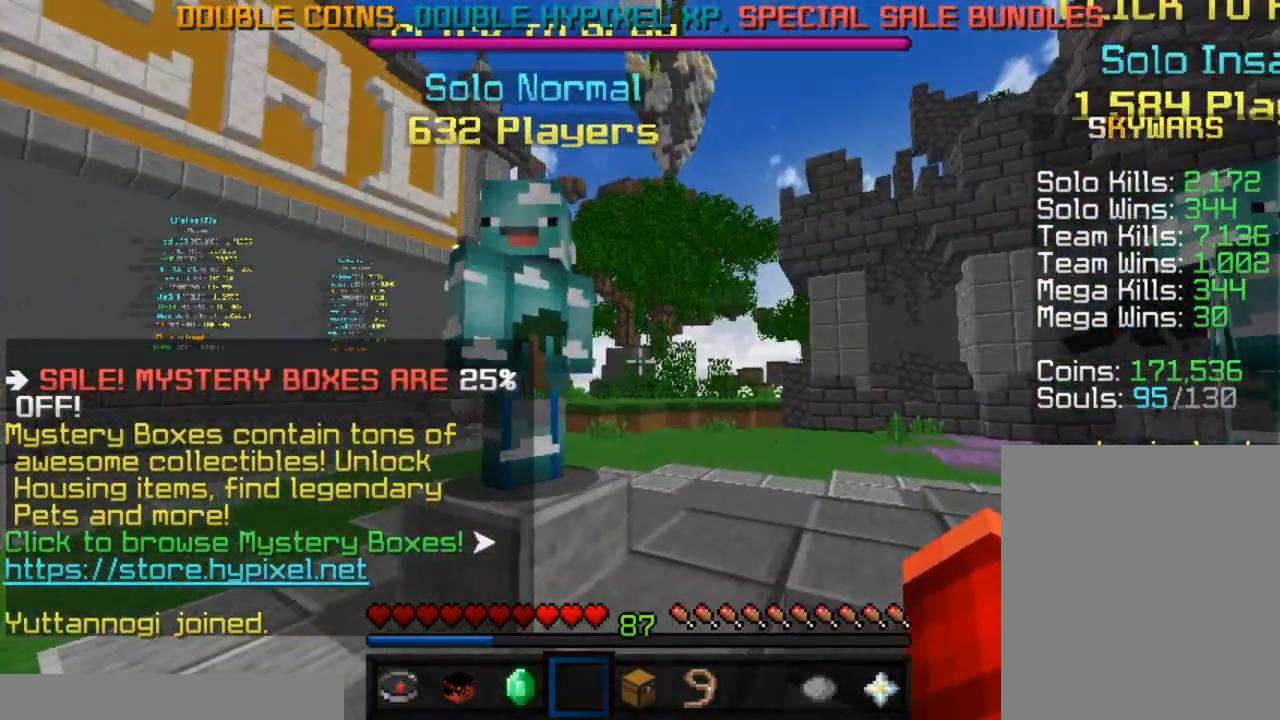
{"keys": ["d", "s"], "mouse": [], "events": [[133, "s", "down"], [417, "d", "down"]]}
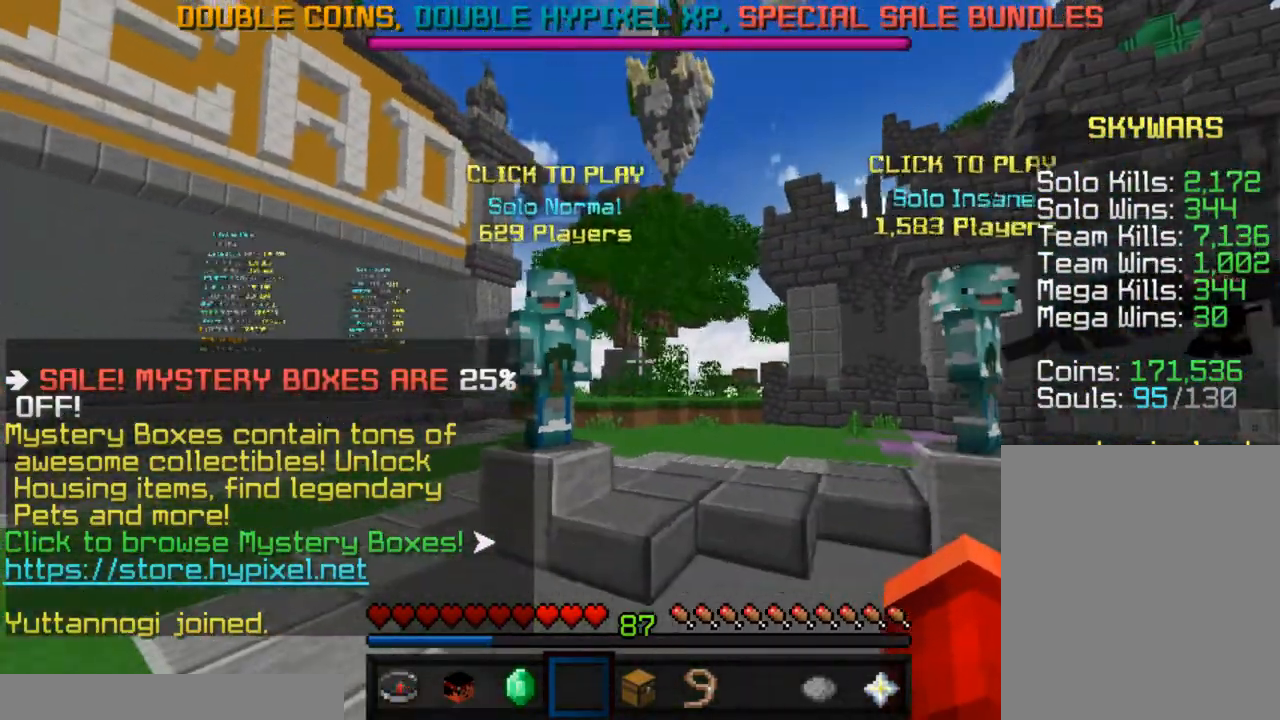
{"keys": ["d"], "mouse": [], "events": [[433, "s", "up"]]}
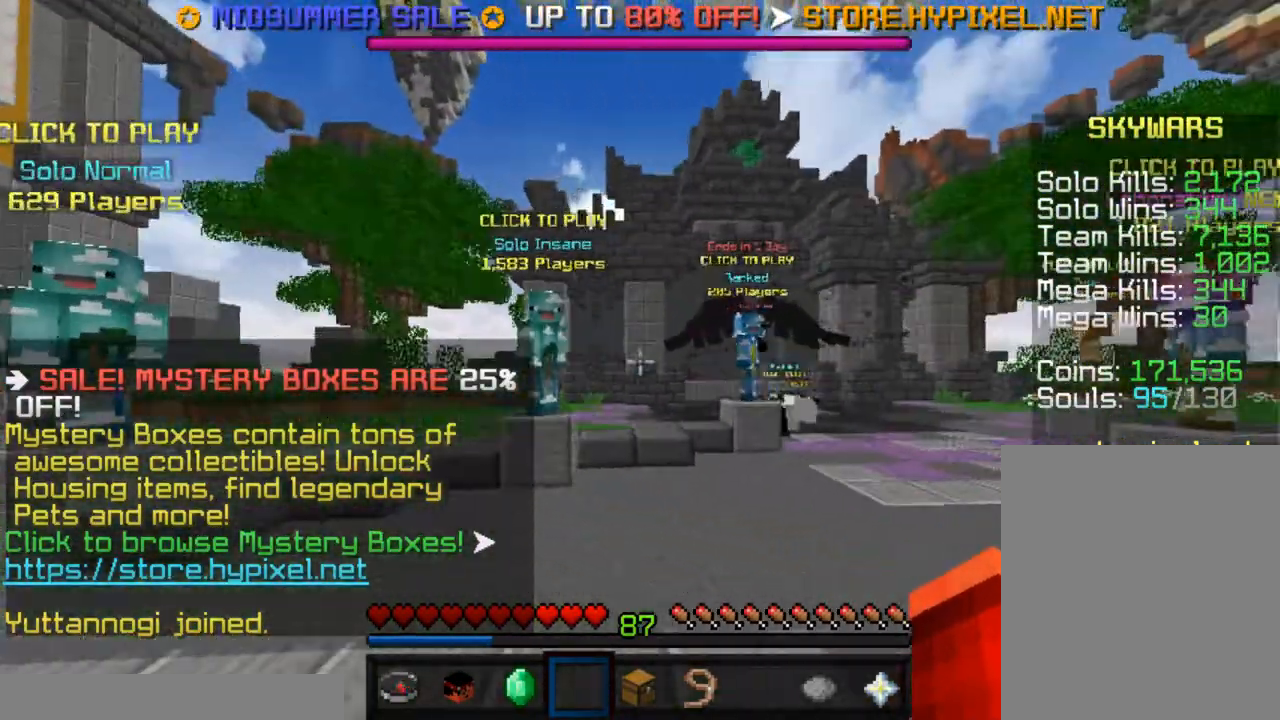
{"keys": ["d"], "mouse": [], "events": []}